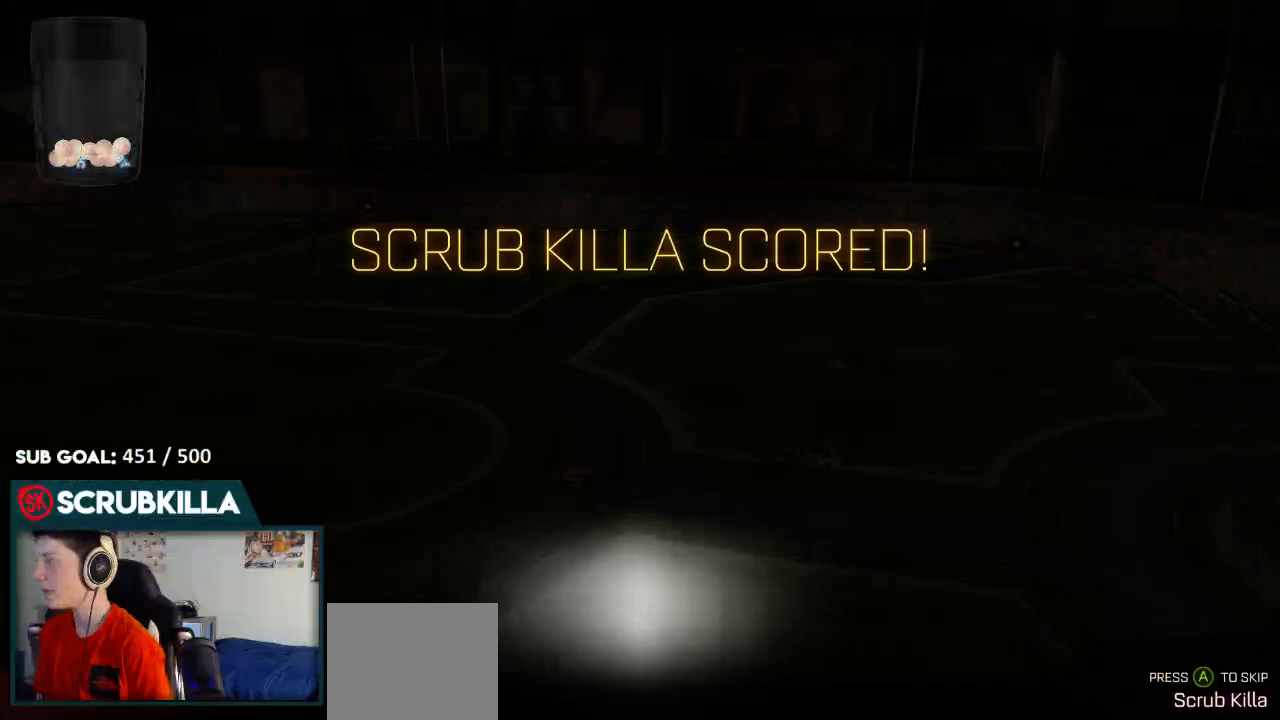
Gameplay with a controller (Xbox layout); each line is a JSON object with the inputs held at the frame after it (dt_ms = milliseconds from this image to that frame). "events" lists button and stick changes between this image and that frame as [ms after this image, input, new state], when the widget could be followed in between.
{"dt_ms": 500, "buttons": ["A", "B"], "left_stick": "center", "right_stick": "center", "events": [[417, "A", "down"]]}
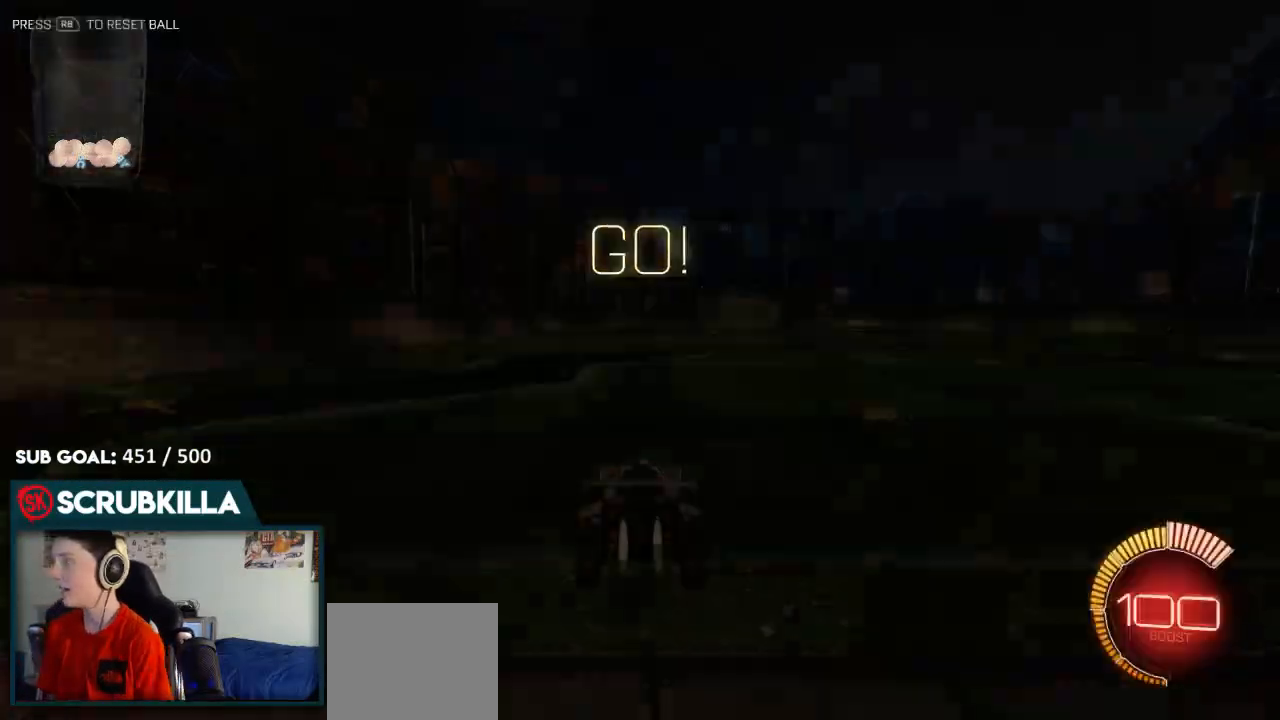
{"dt_ms": 500, "buttons": ["B", "Y"], "left_stick": "center", "right_stick": "center", "events": [[33, "A", "up"], [217, "Y", "down"], [300, "Y", "up"], [500, "Y", "down"]]}
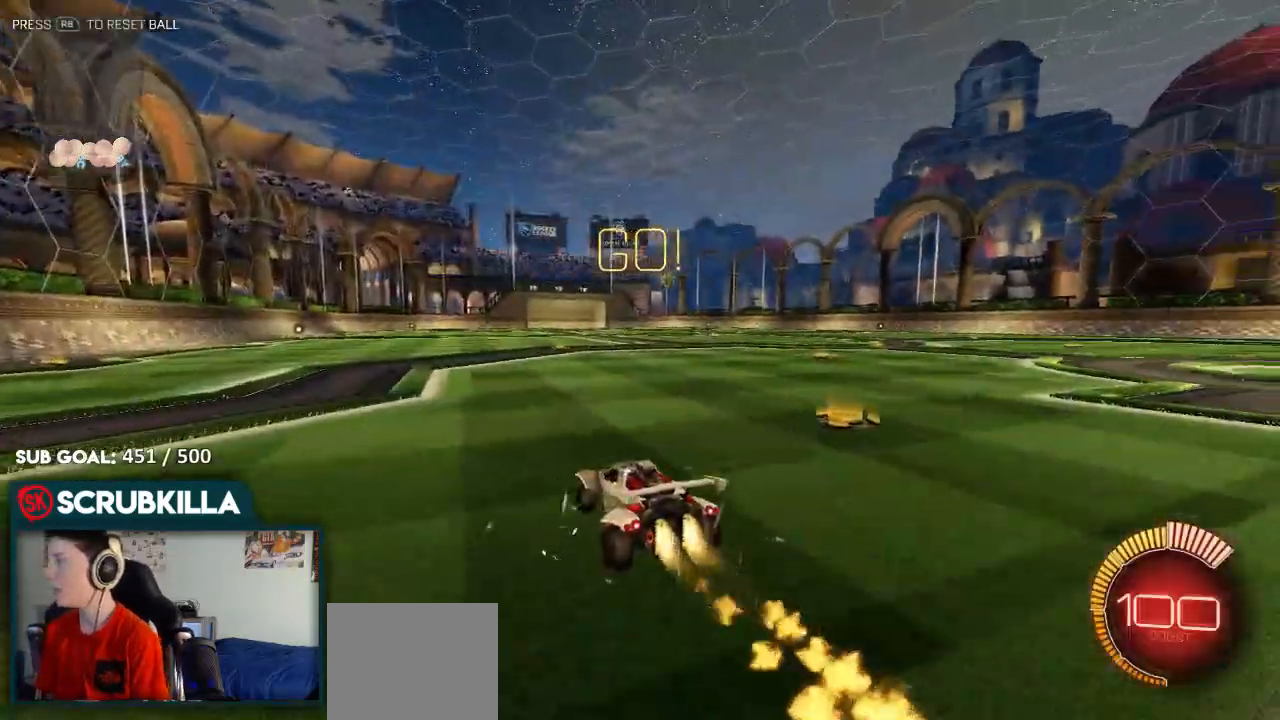
{"dt_ms": 500, "buttons": ["B"], "left_stick": "up-right", "right_stick": "center", "events": [[133, "Y", "up"], [167, "left_stick", "up-right"]]}
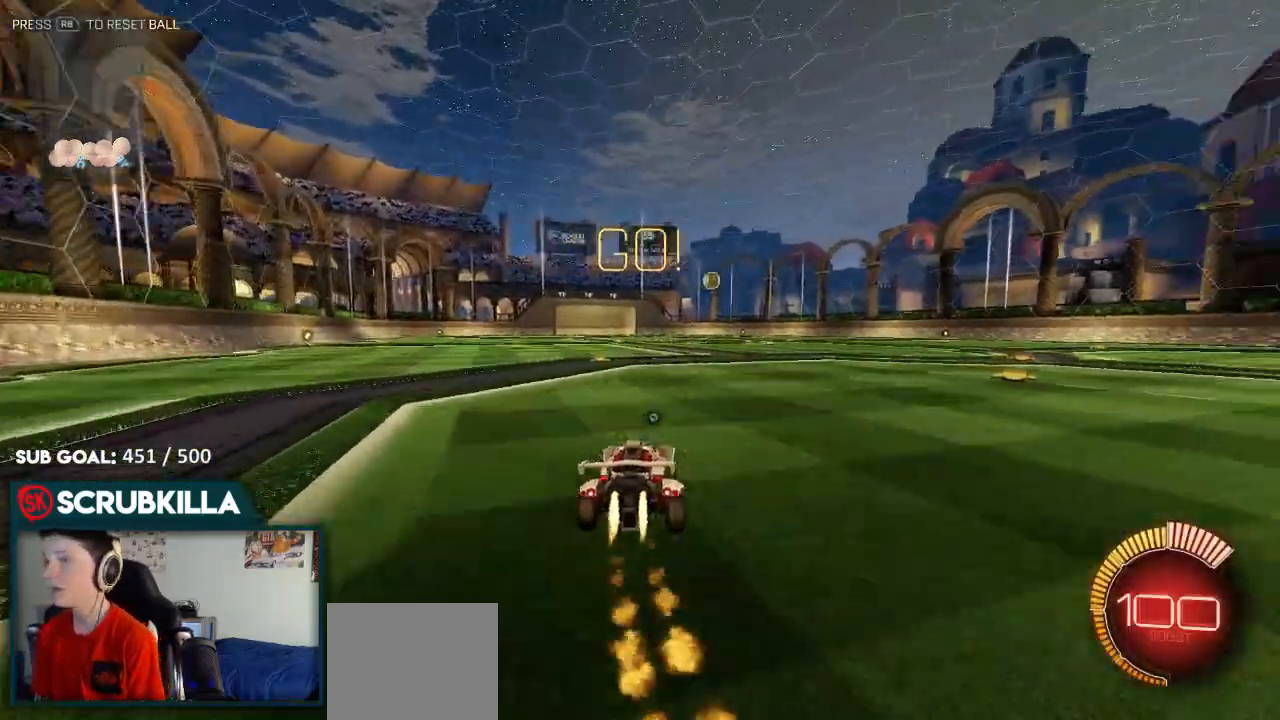
{"dt_ms": 500, "buttons": ["B", "R2"], "left_stick": "right", "right_stick": "center", "events": [[33, "left_stick", "center"], [117, "B", "up"], [117, "left_stick", "right"], [183, "B", "down"], [433, "R2", "down"]]}
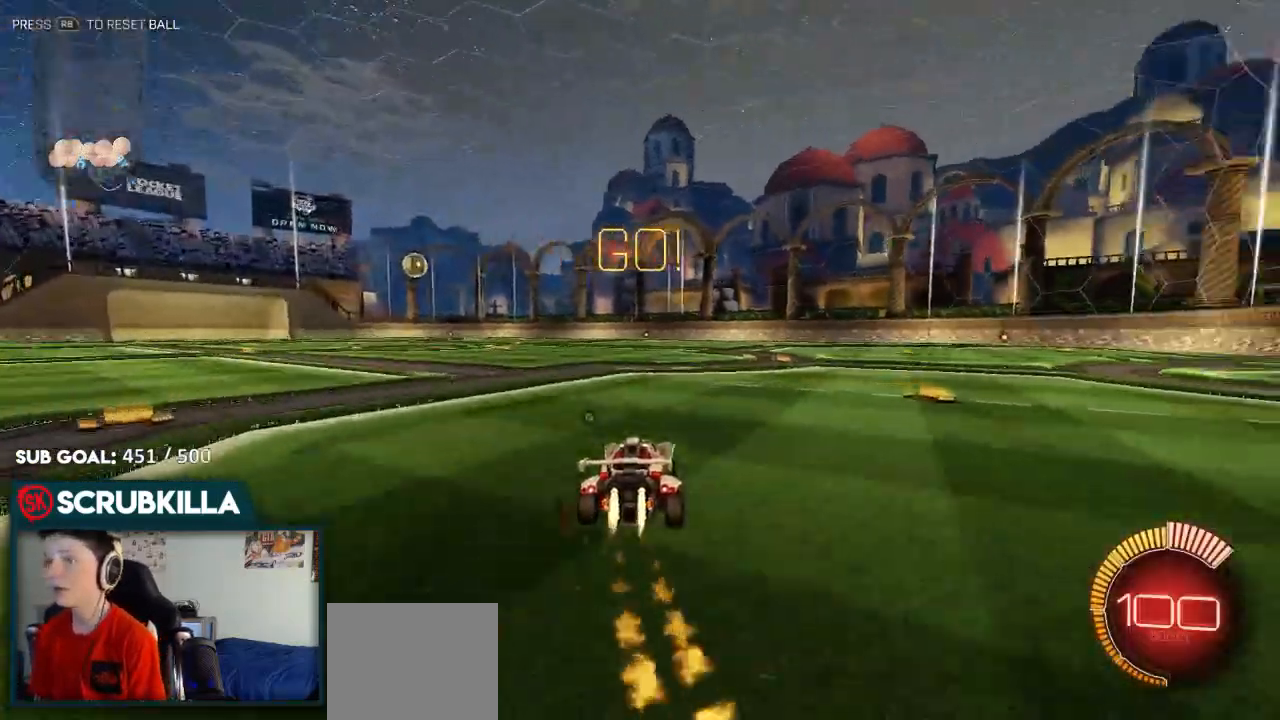
{"dt_ms": 500, "buttons": ["A"], "left_stick": "left", "right_stick": "center"}
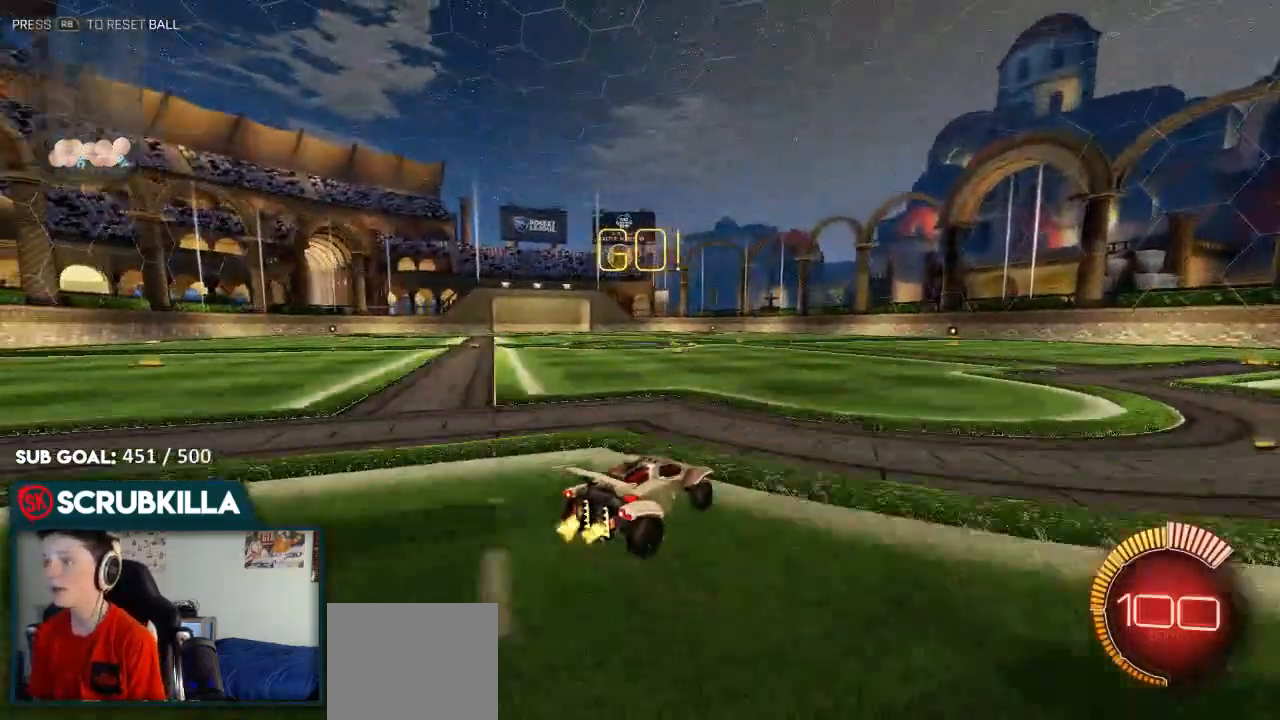
{"dt_ms": 500, "buttons": [], "left_stick": "center", "right_stick": "center", "events": [[50, "A", "up"], [317, "R2", "down"], [400, "left_stick", "center"], [483, "R2", "up"]]}
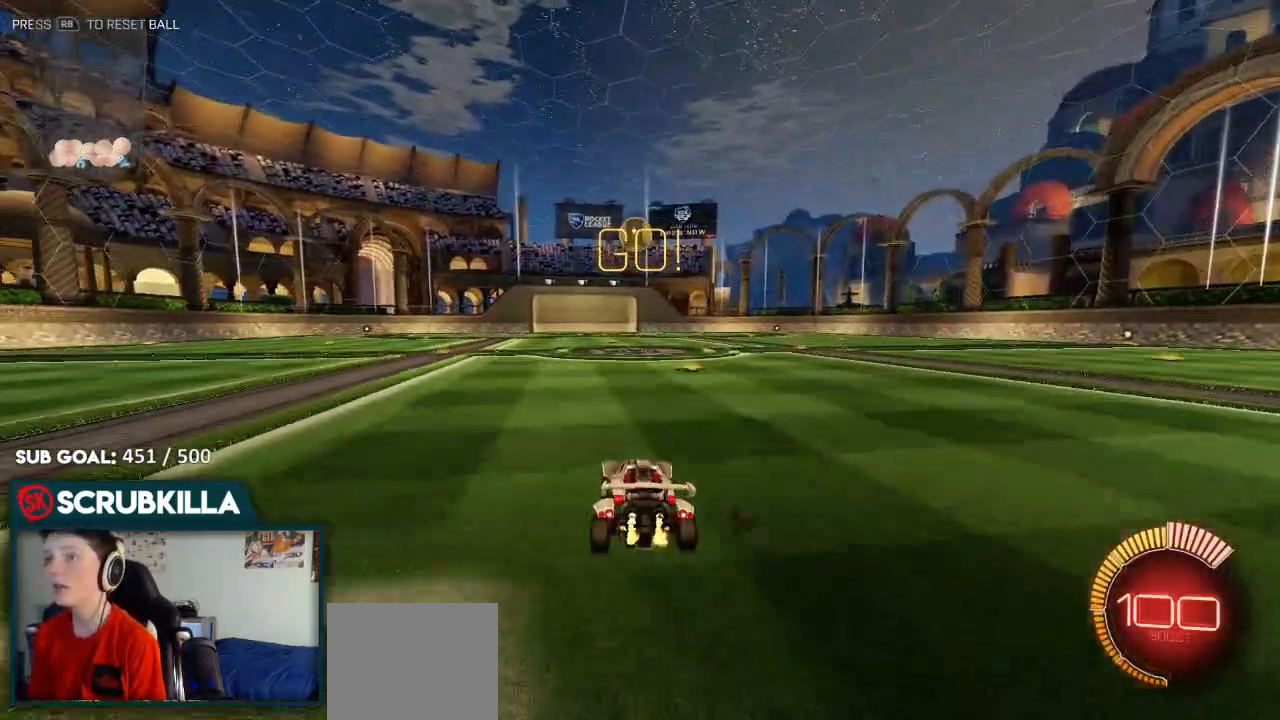
{"dt_ms": 500, "buttons": [], "left_stick": "center", "right_stick": "center", "events": []}
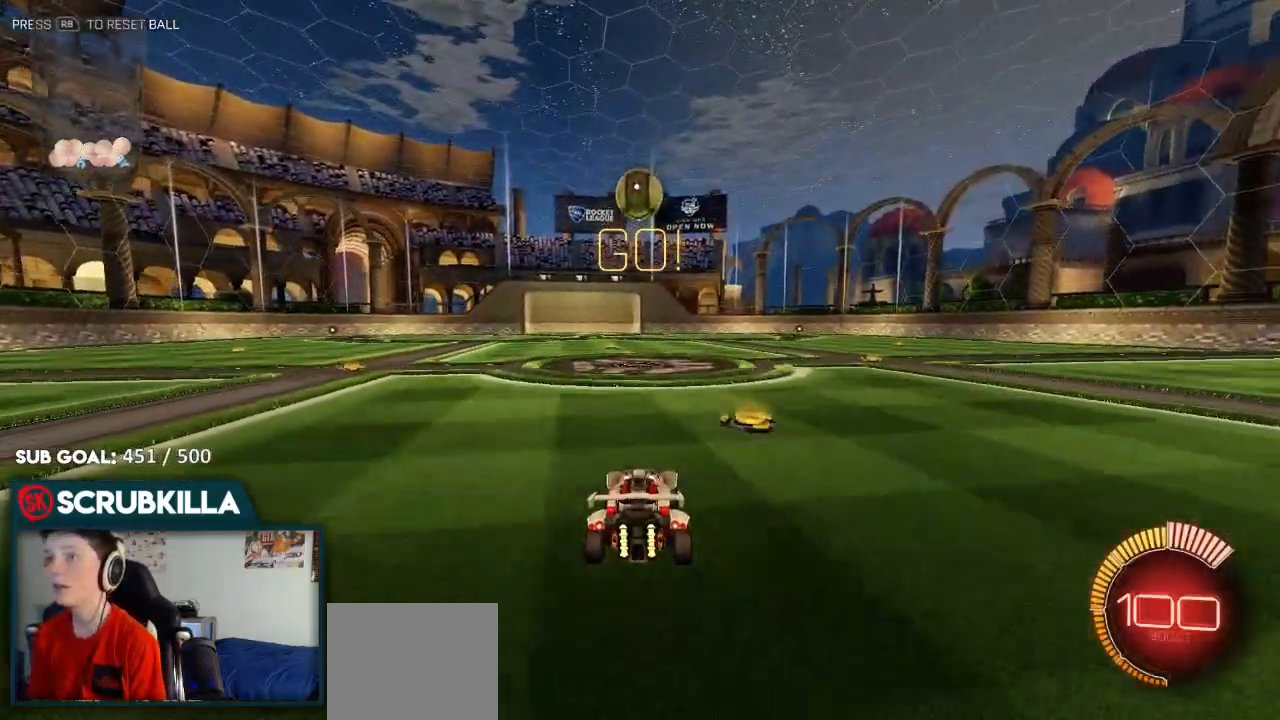
{"dt_ms": 500, "buttons": ["A", "R2"], "left_stick": "down", "right_stick": "center", "events": [[50, "left_stick", "down-left"], [83, "A", "down"], [83, "R2", "down"], [117, "left_stick", "down"], [283, "A", "up"], [283, "left_stick", "center"], [333, "A", "down"], [383, "left_stick", "down"]]}
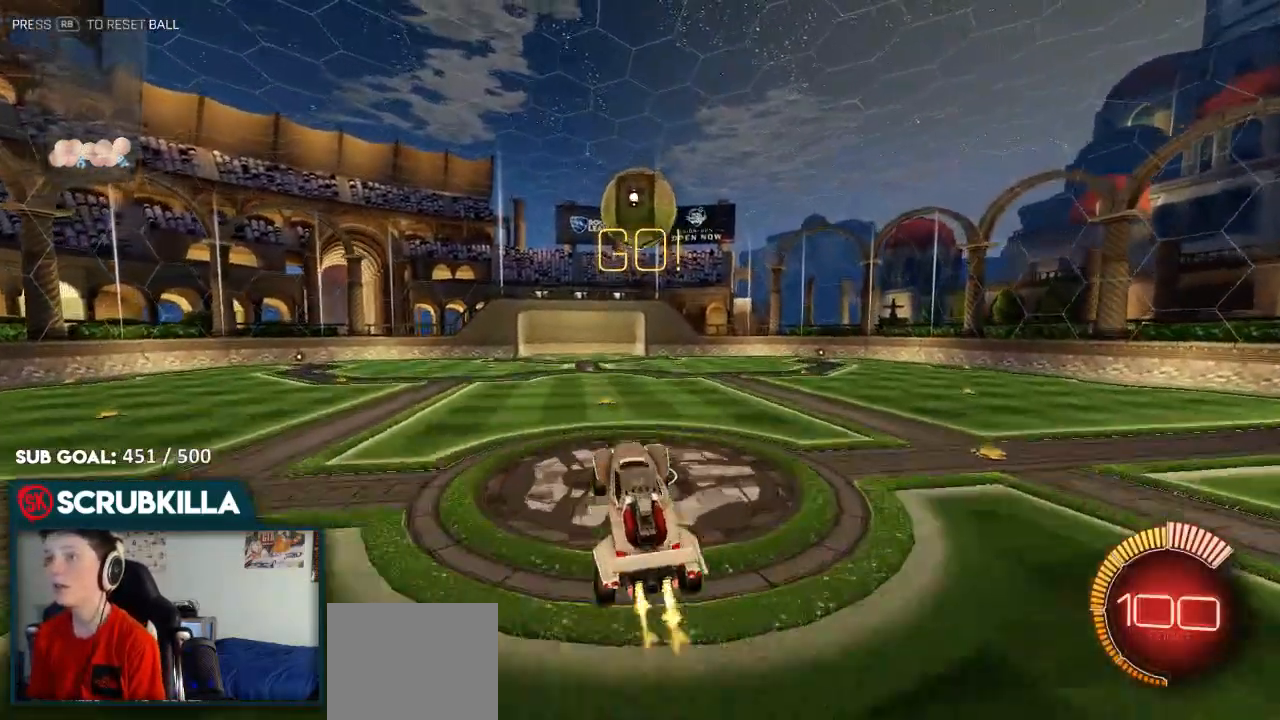
{"dt_ms": 500, "buttons": ["A", "B", "R2"], "left_stick": "up", "right_stick": "center"}
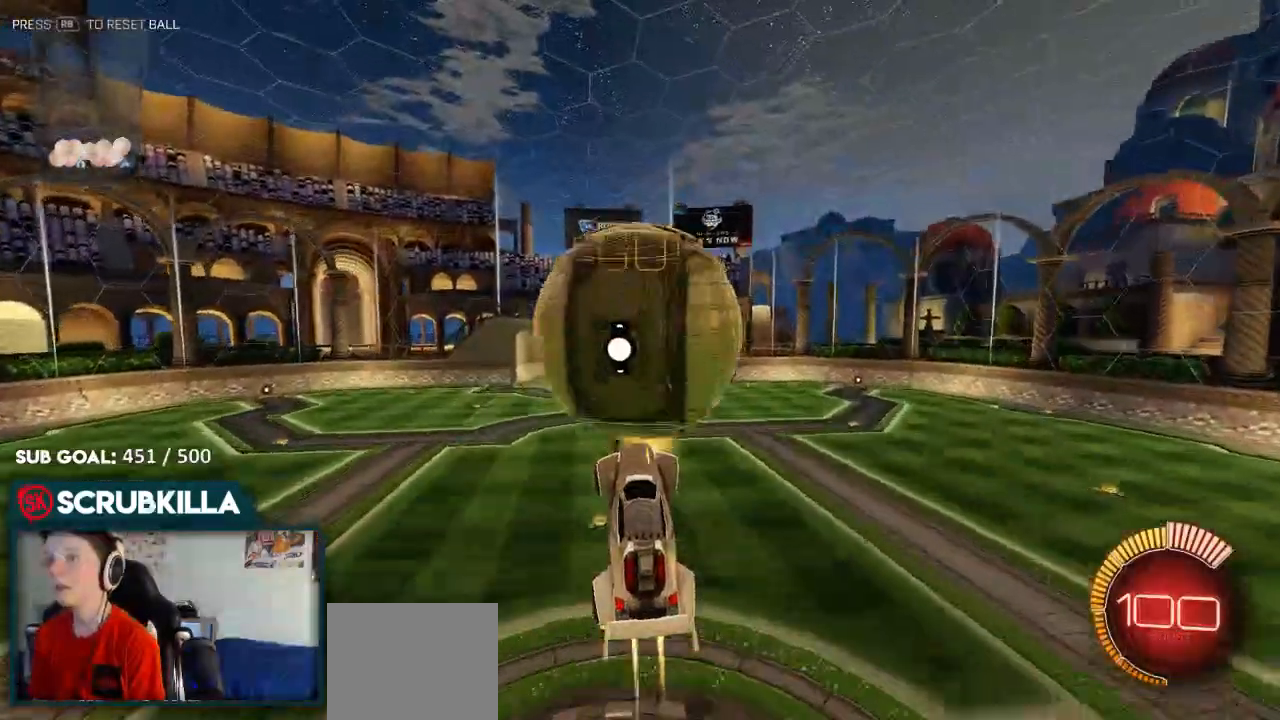
{"dt_ms": 500, "buttons": ["B", "R2"], "left_stick": "right", "right_stick": "center", "events": [[33, "X", "down"], [117, "left_stick", "left"], [400, "X", "up"], [400, "left_stick", "center"], [467, "A", "up"], [467, "left_stick", "right"]]}
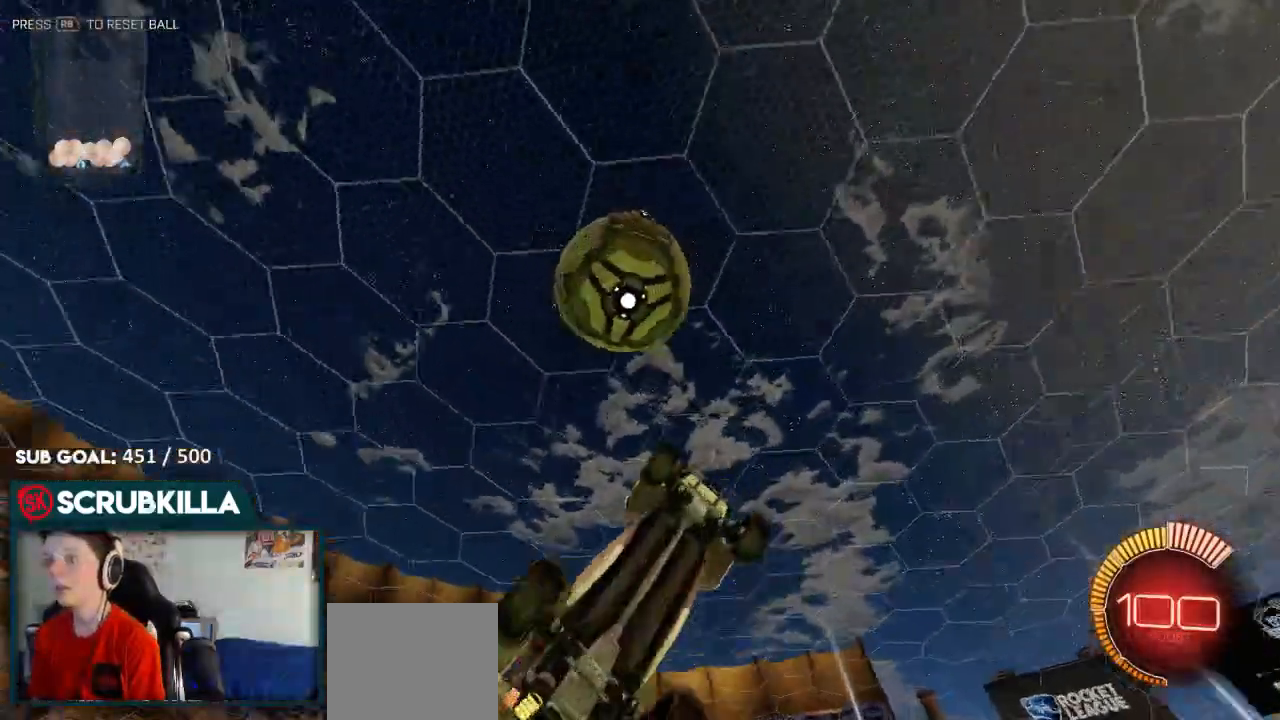
{"dt_ms": 500, "buttons": ["B", "X"], "left_stick": "up-left", "right_stick": "center"}
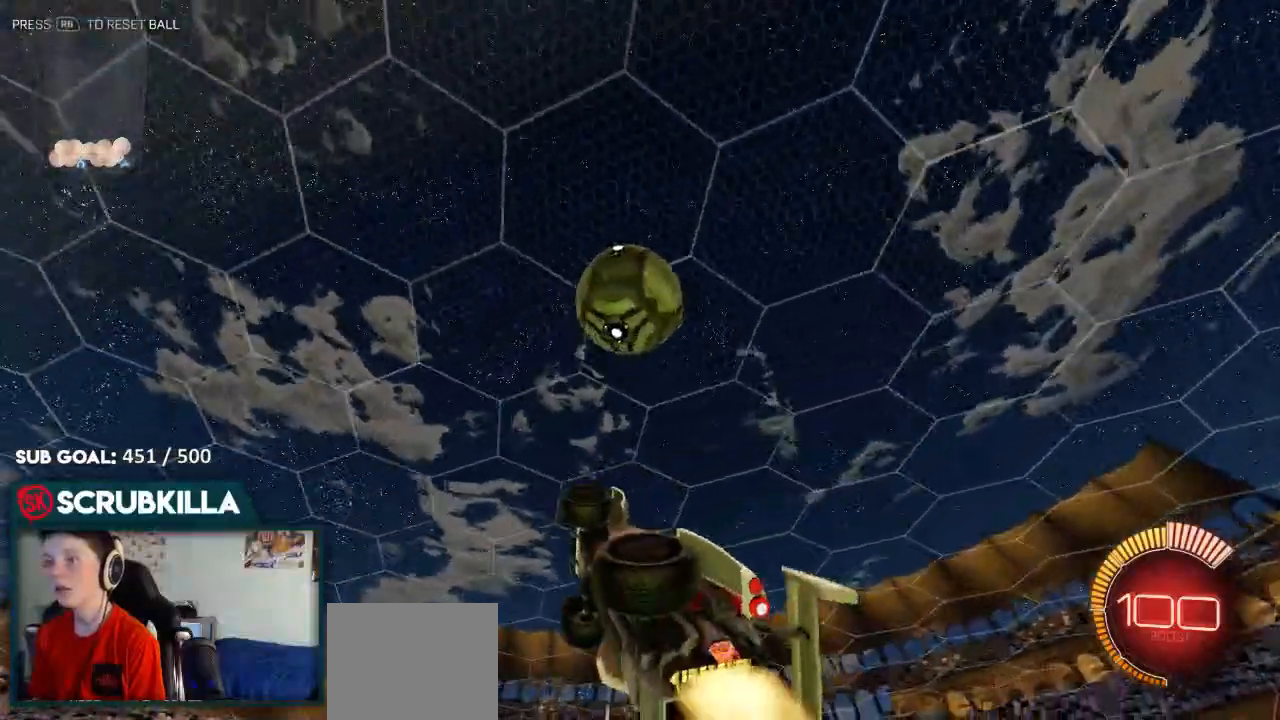
{"dt_ms": 500, "buttons": [], "left_stick": "up", "right_stick": "center", "events": [[67, "left_stick", "down-right"], [283, "B", "up"], [467, "X", "up"], [467, "left_stick", "up"]]}
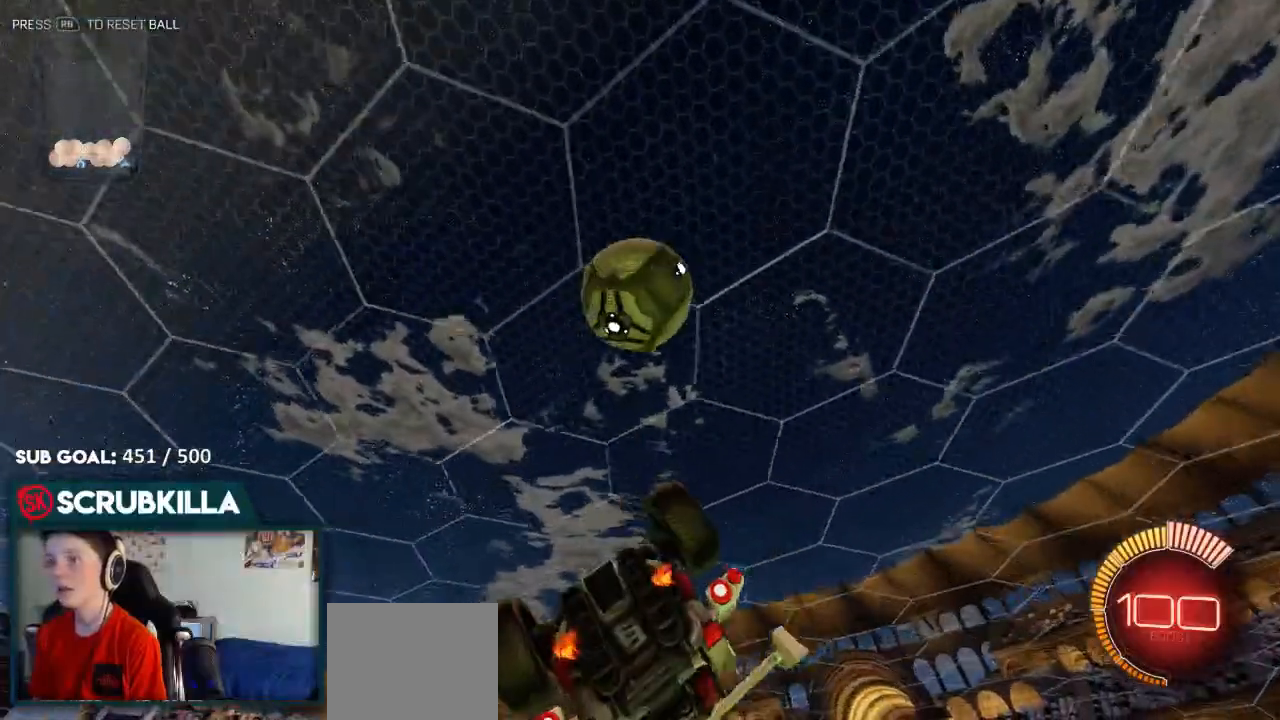
{"dt_ms": 500, "buttons": [], "left_stick": "up", "right_stick": "center", "events": []}
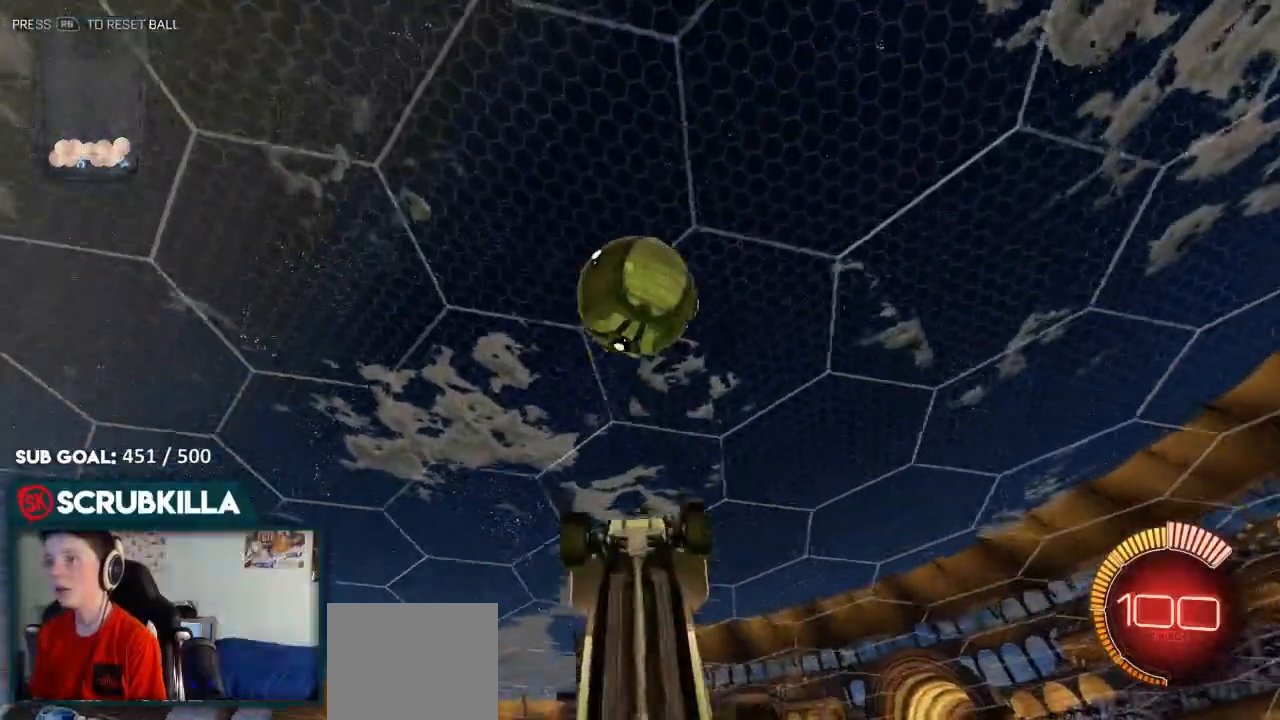
{"dt_ms": 500, "buttons": [], "left_stick": "down", "right_stick": "center", "events": [[33, "B", "down"], [33, "left_stick", "center"], [283, "left_stick", "down"], [317, "B", "up"]]}
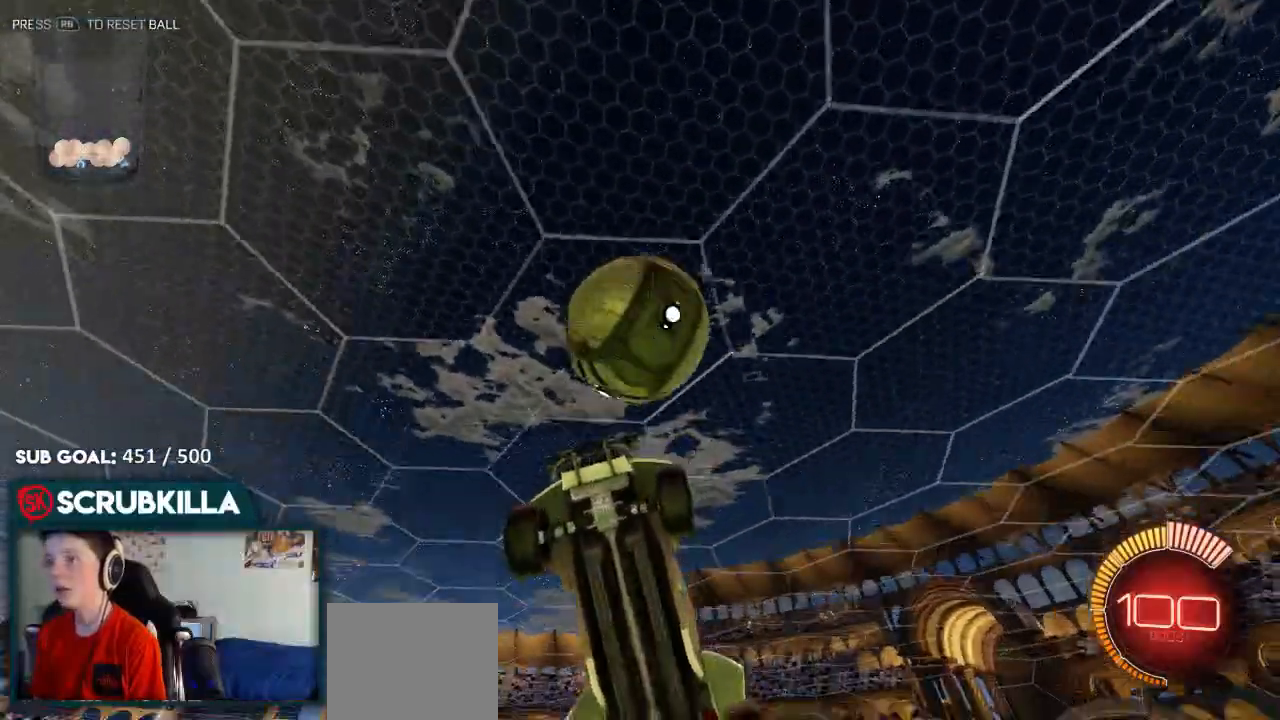
{"dt_ms": 500, "buttons": [], "left_stick": "down-left", "right_stick": "center", "events": [[17, "left_stick", "down-left"]]}
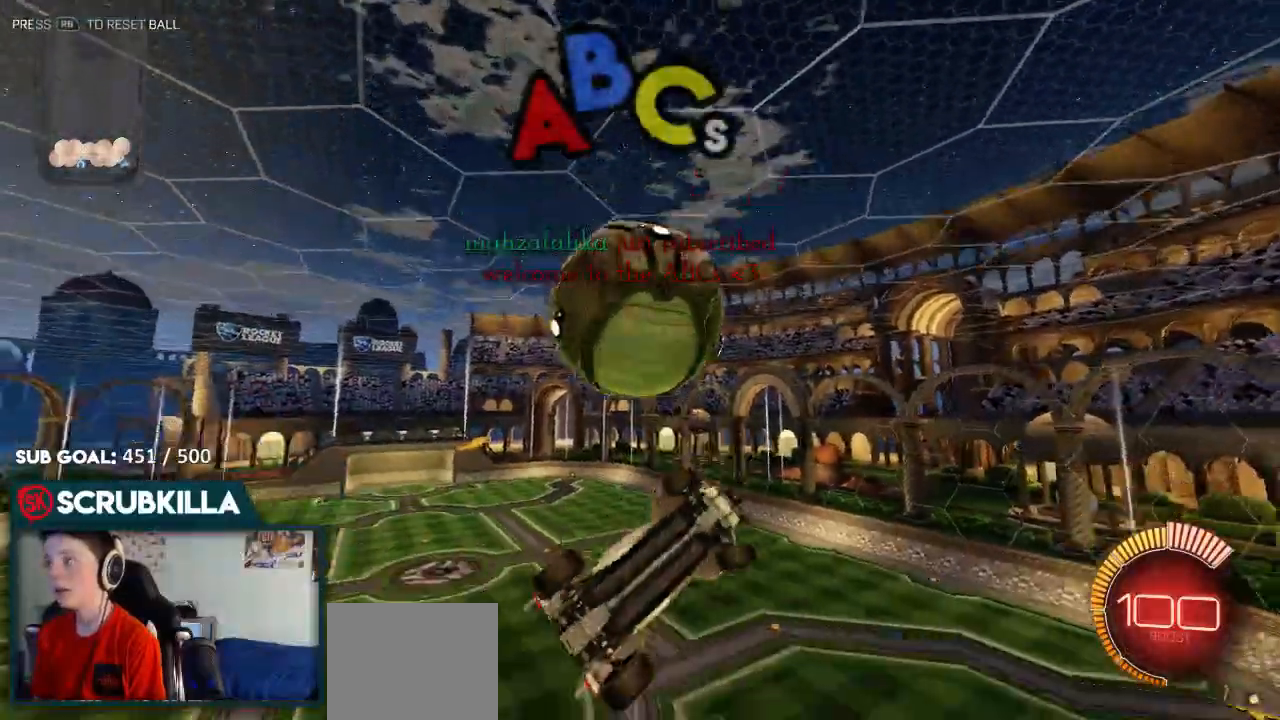
{"dt_ms": 500, "buttons": ["R2"], "left_stick": "center", "right_stick": "center", "events": [[150, "left_stick", "center"], [250, "R2", "down"]]}
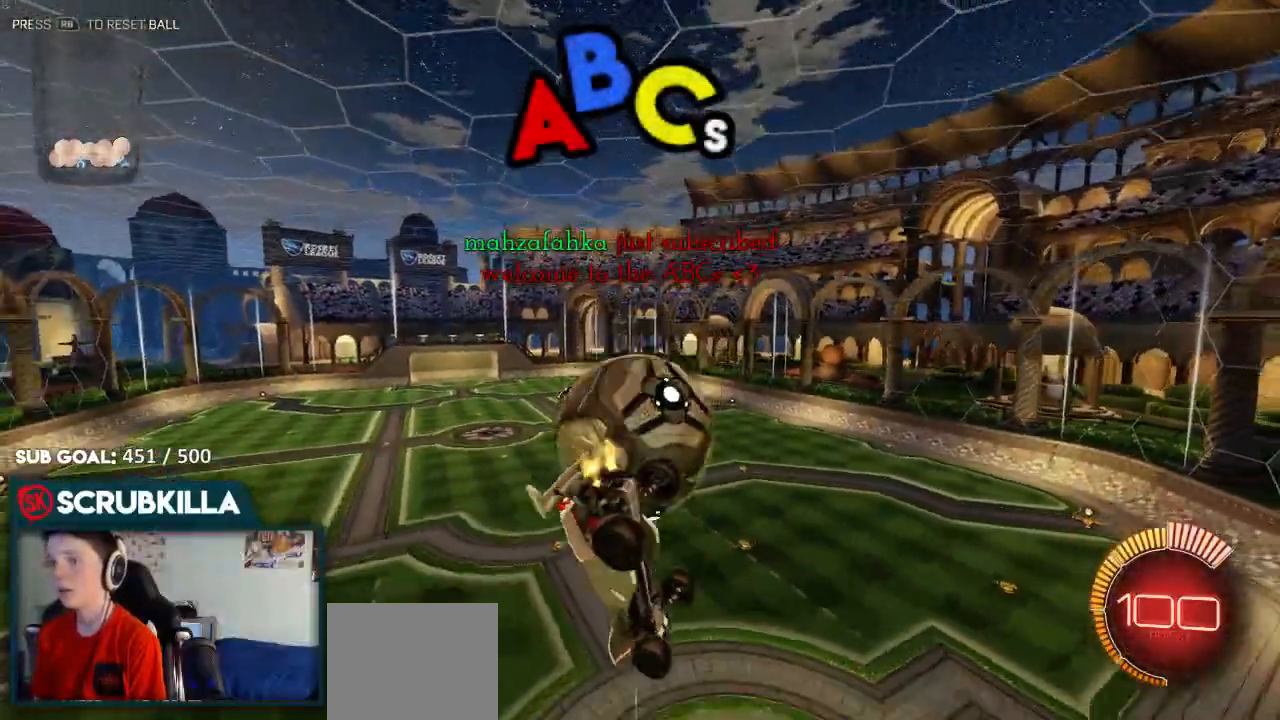
{"dt_ms": 500, "buttons": ["A", "B", "X", "R2"], "left_stick": "down-right", "right_stick": "center", "events": [[217, "B", "down"], [333, "left_stick", "right"], [367, "A", "down"], [367, "X", "down"], [400, "left_stick", "down-right"]]}
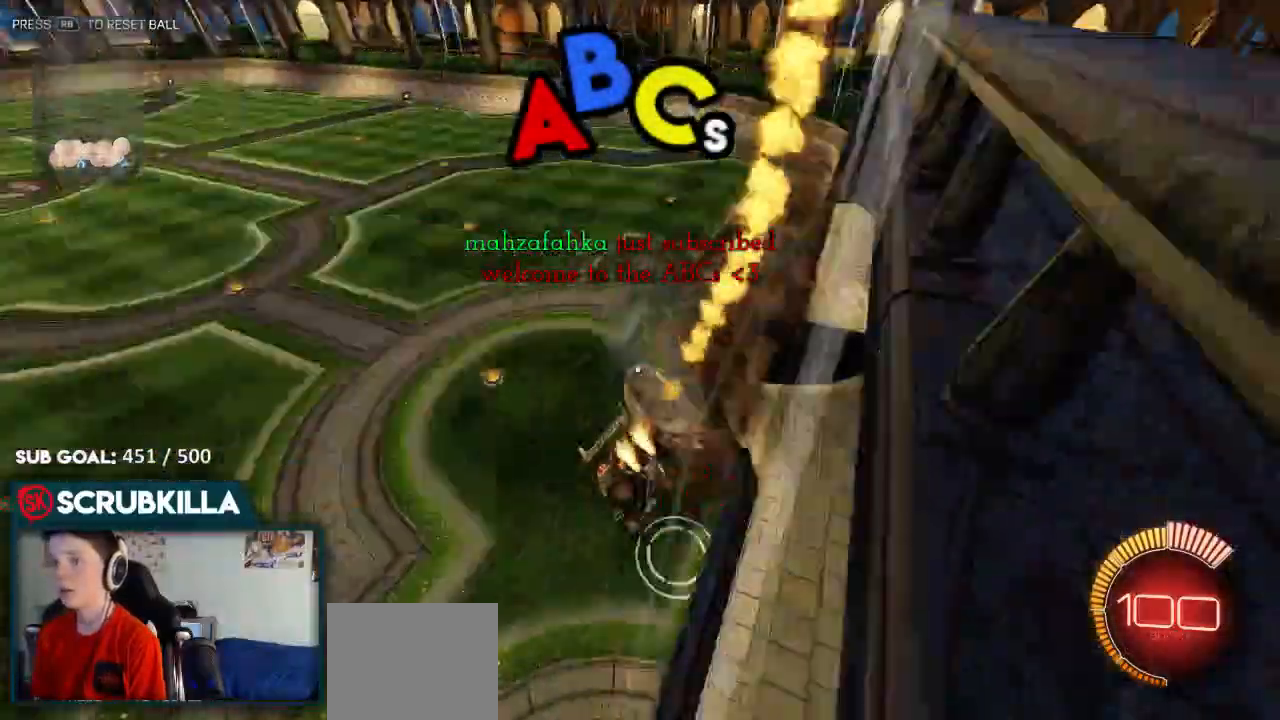
{"dt_ms": 1000, "buttons": [], "left_stick": "center", "right_stick": "center"}
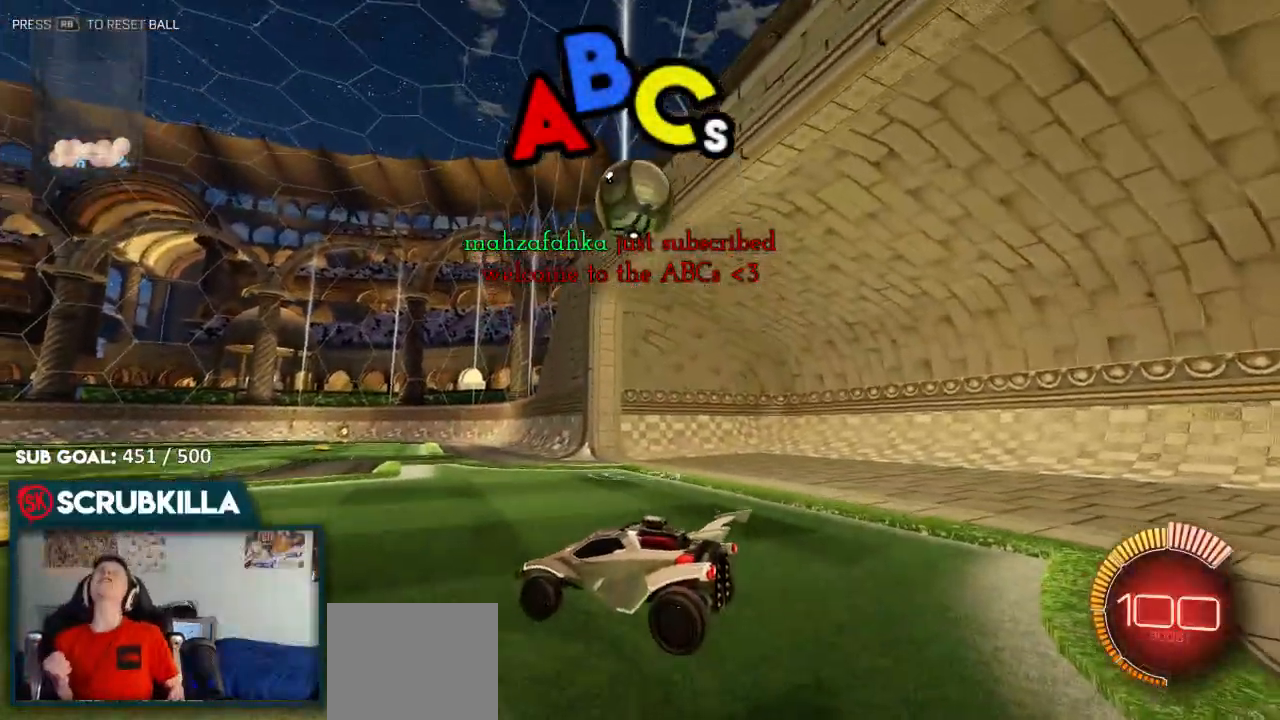
{"dt_ms": 500, "buttons": [], "left_stick": "center", "right_stick": "center", "events": []}
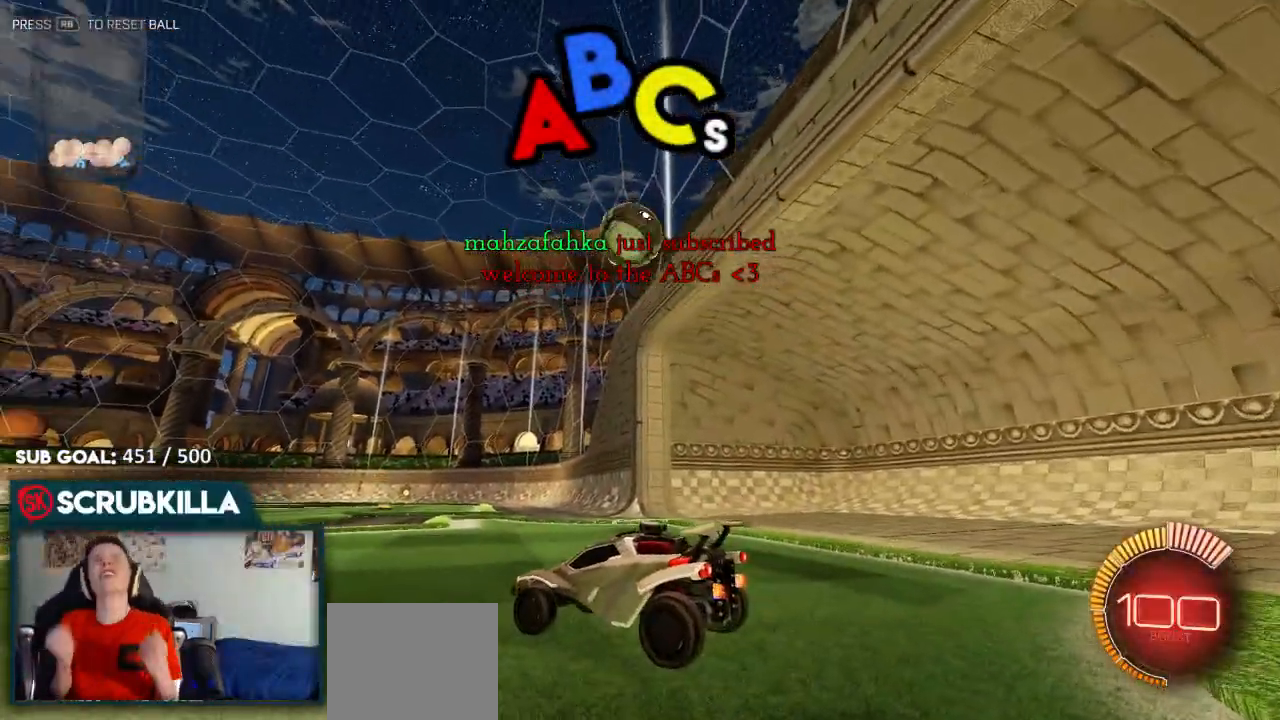
{"dt_ms": 500, "buttons": [], "left_stick": "center", "right_stick": "center", "events": []}
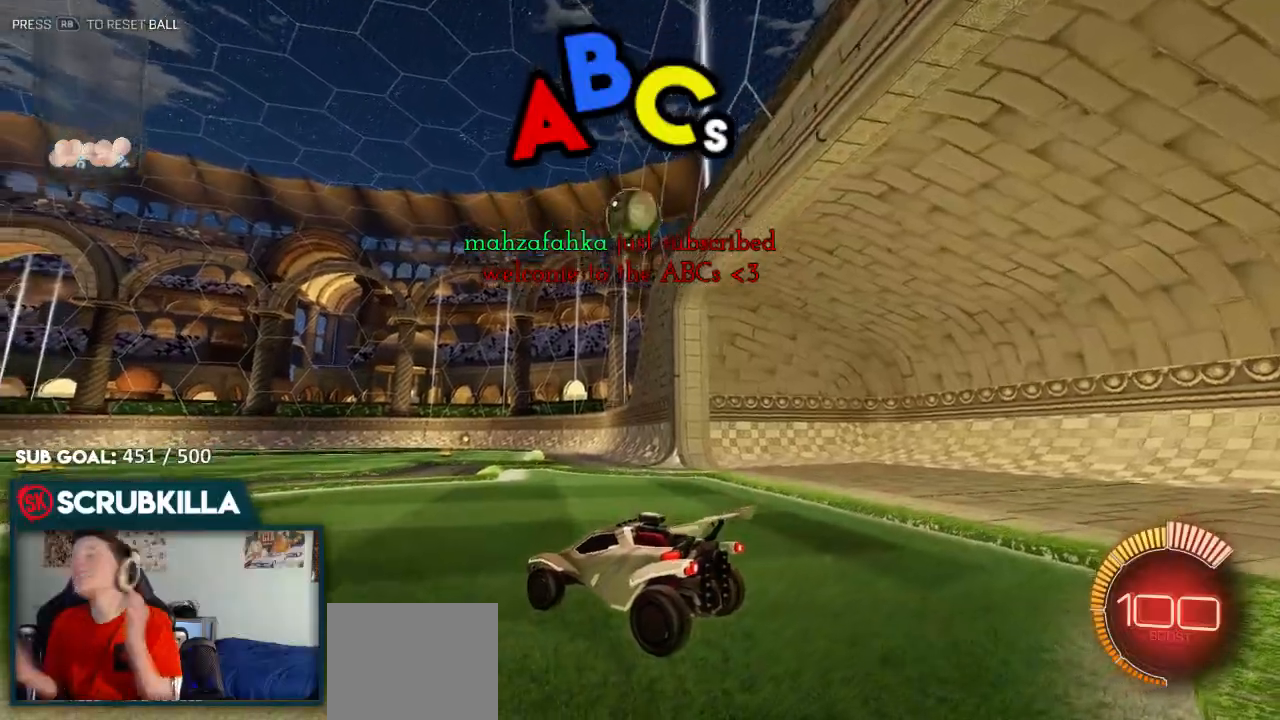
{"dt_ms": 500, "buttons": [], "left_stick": "center", "right_stick": "center", "events": []}
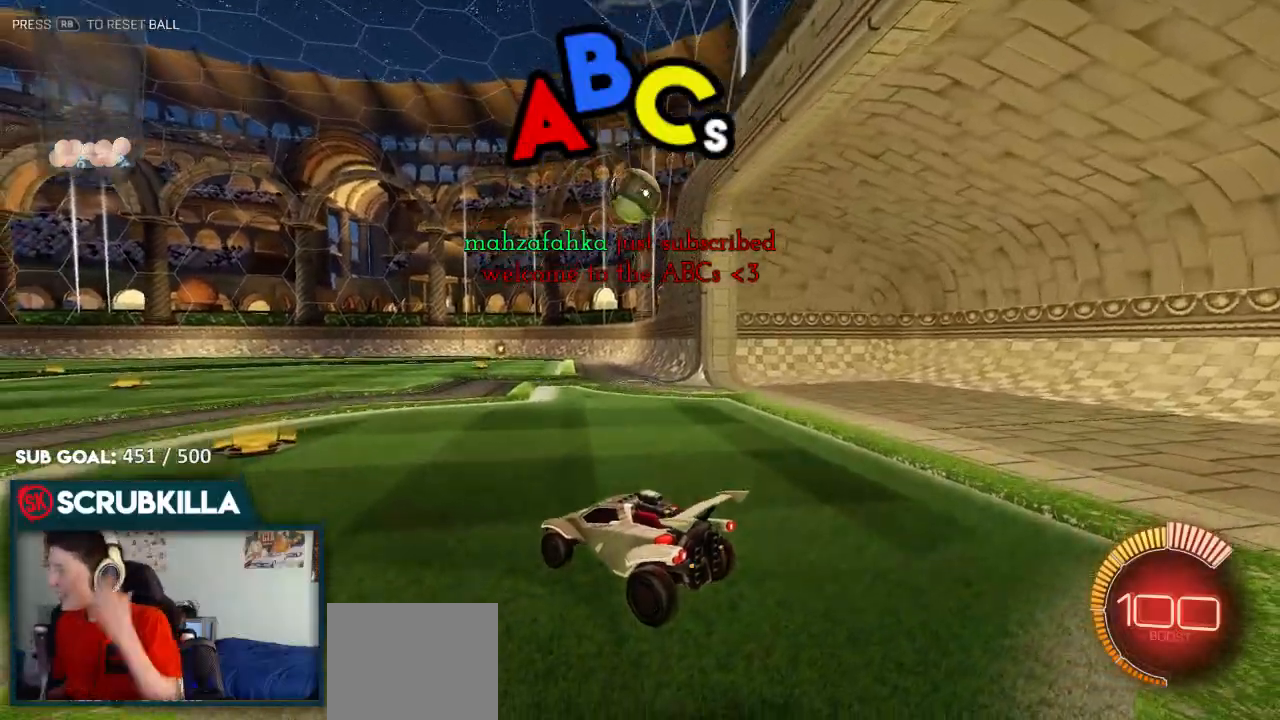
{"dt_ms": 500, "buttons": [], "left_stick": "center", "right_stick": "center", "events": []}
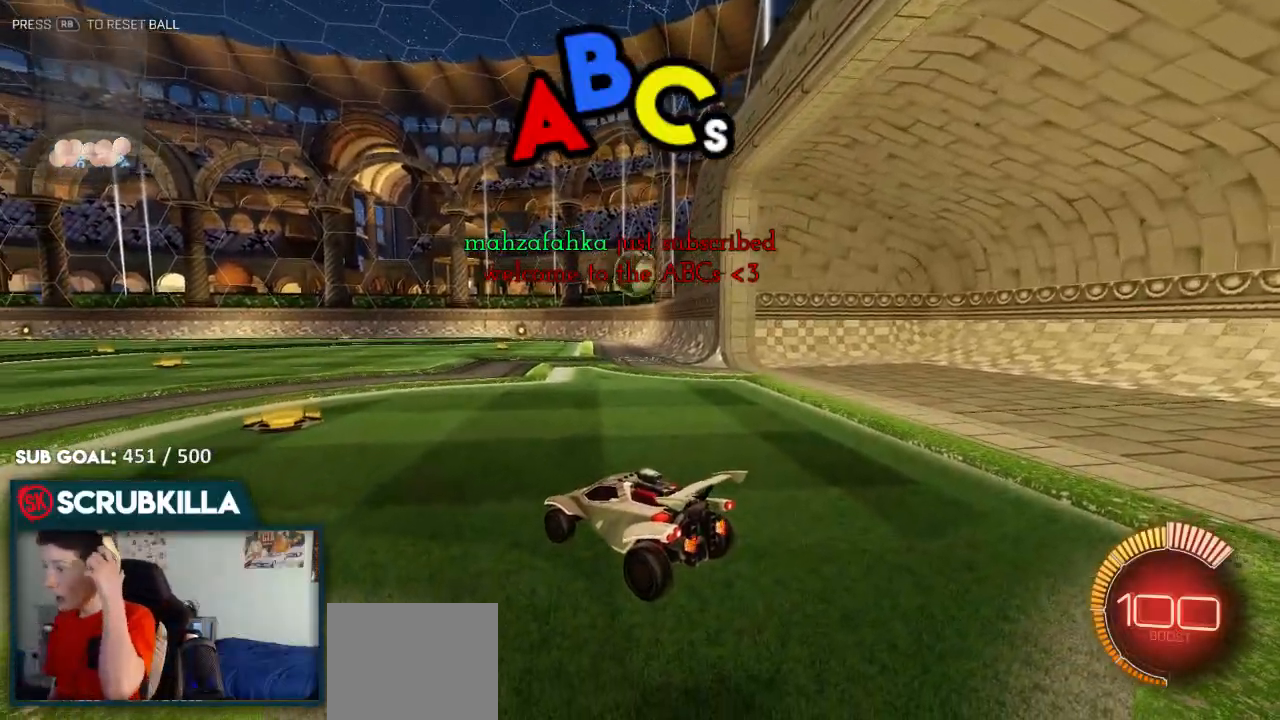
{"dt_ms": 500, "buttons": ["B"], "left_stick": "up-right", "right_stick": "center", "events": [[183, "B", "down"], [483, "left_stick", "up-right"]]}
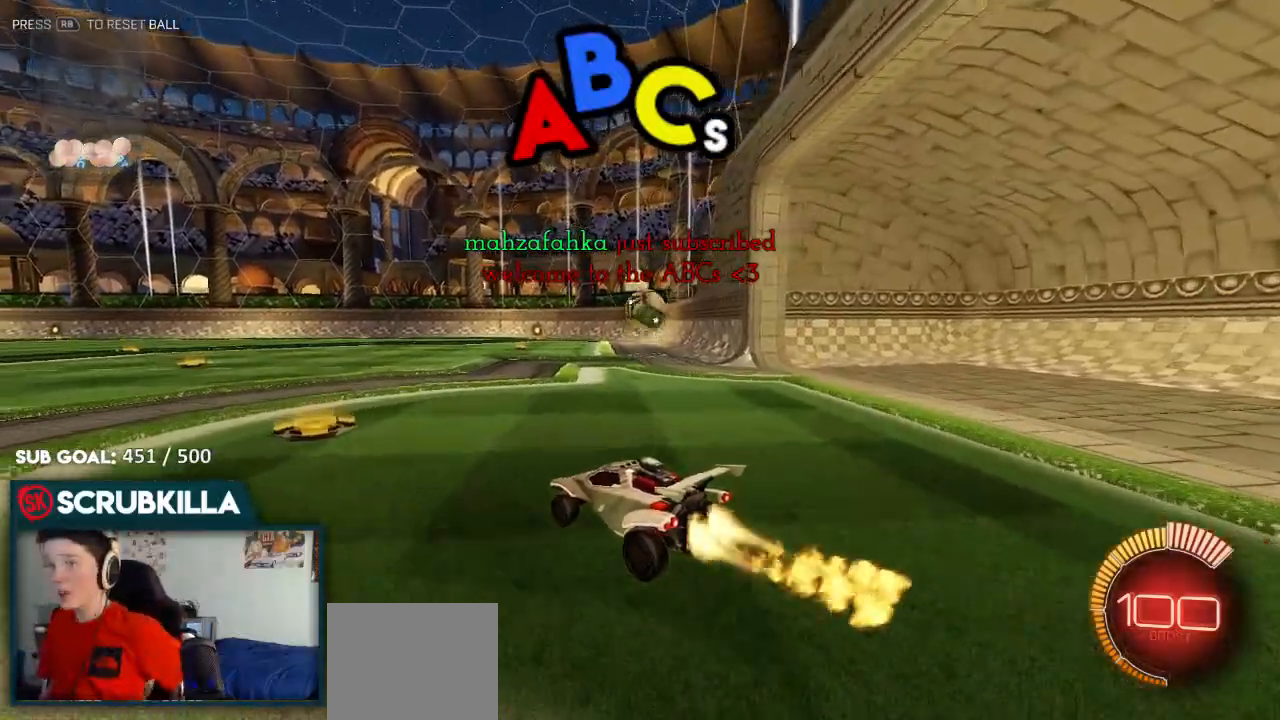
{"dt_ms": 500, "buttons": ["B"], "left_stick": "center", "right_stick": "center", "events": [[300, "left_stick", "center"]]}
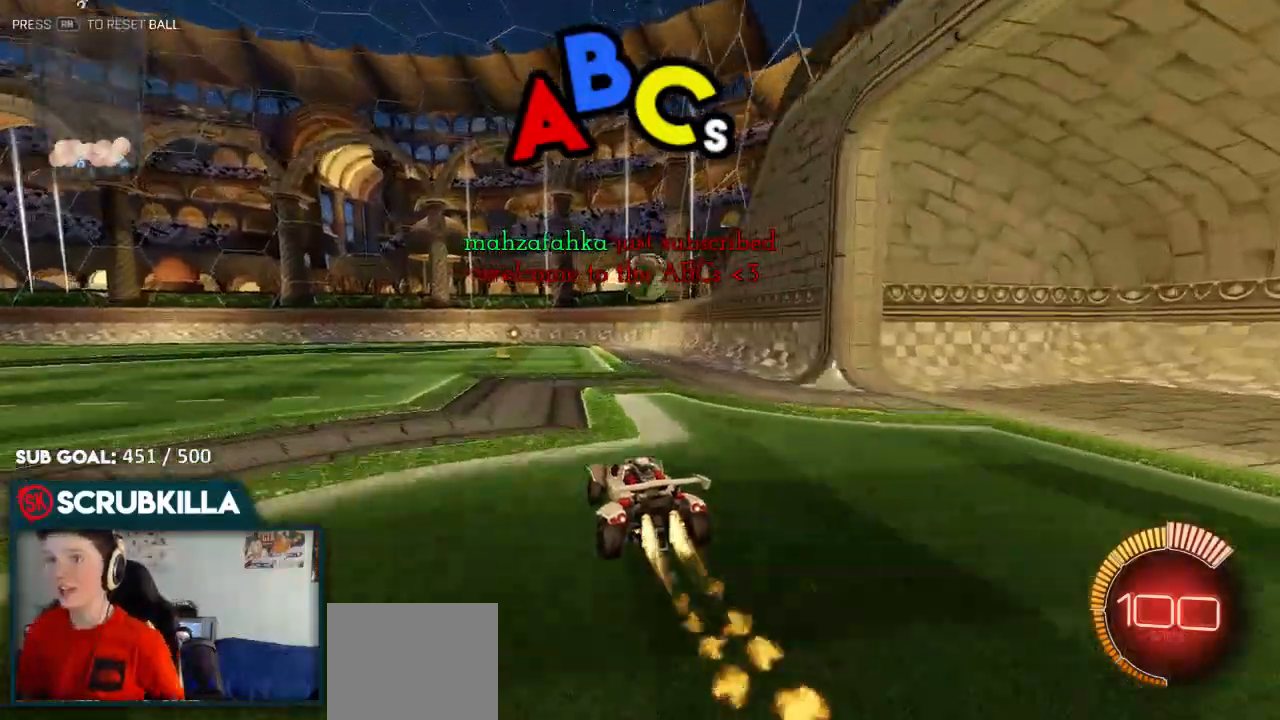
{"dt_ms": 500, "buttons": ["B"], "left_stick": "right", "right_stick": "center", "events": [[117, "left_stick", "up-right"], [250, "left_stick", "center"], [300, "A", "down"], [383, "A", "up"], [433, "left_stick", "right"]]}
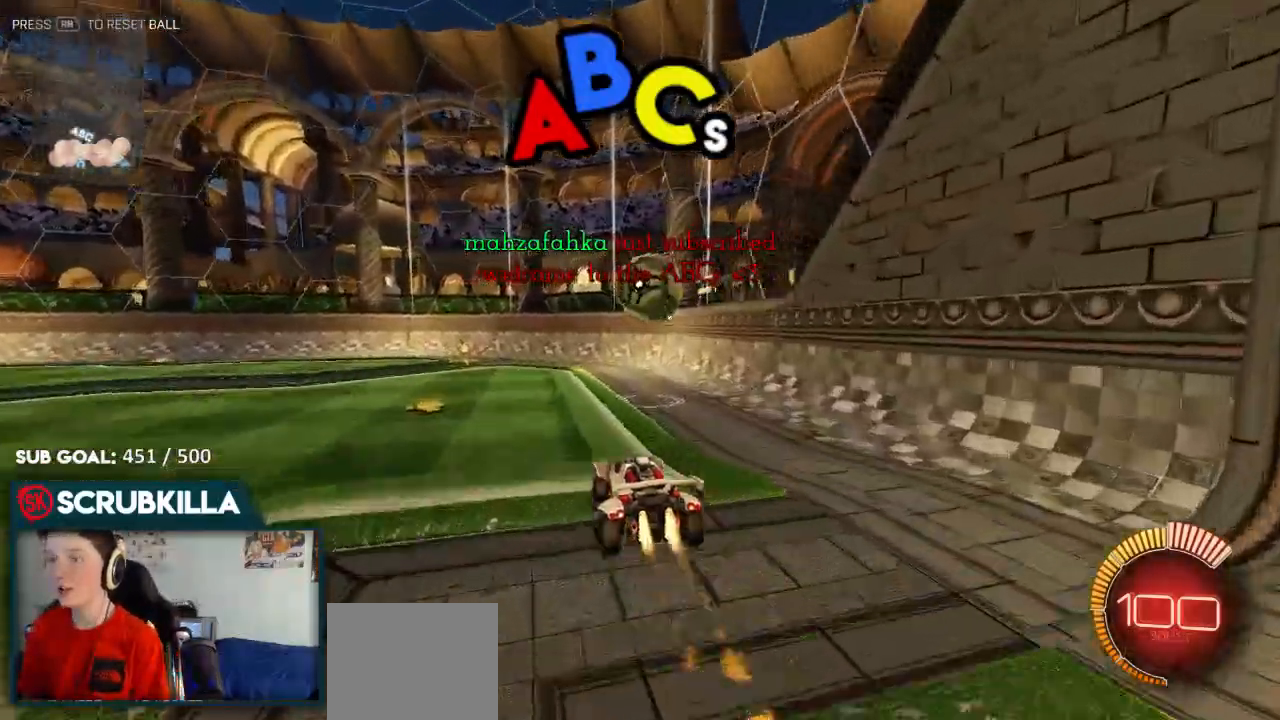
{"dt_ms": 500, "buttons": ["B"], "left_stick": "up-right", "right_stick": "center", "events": [[50, "A", "down"], [50, "left_stick", "up-right"], [200, "A", "up"]]}
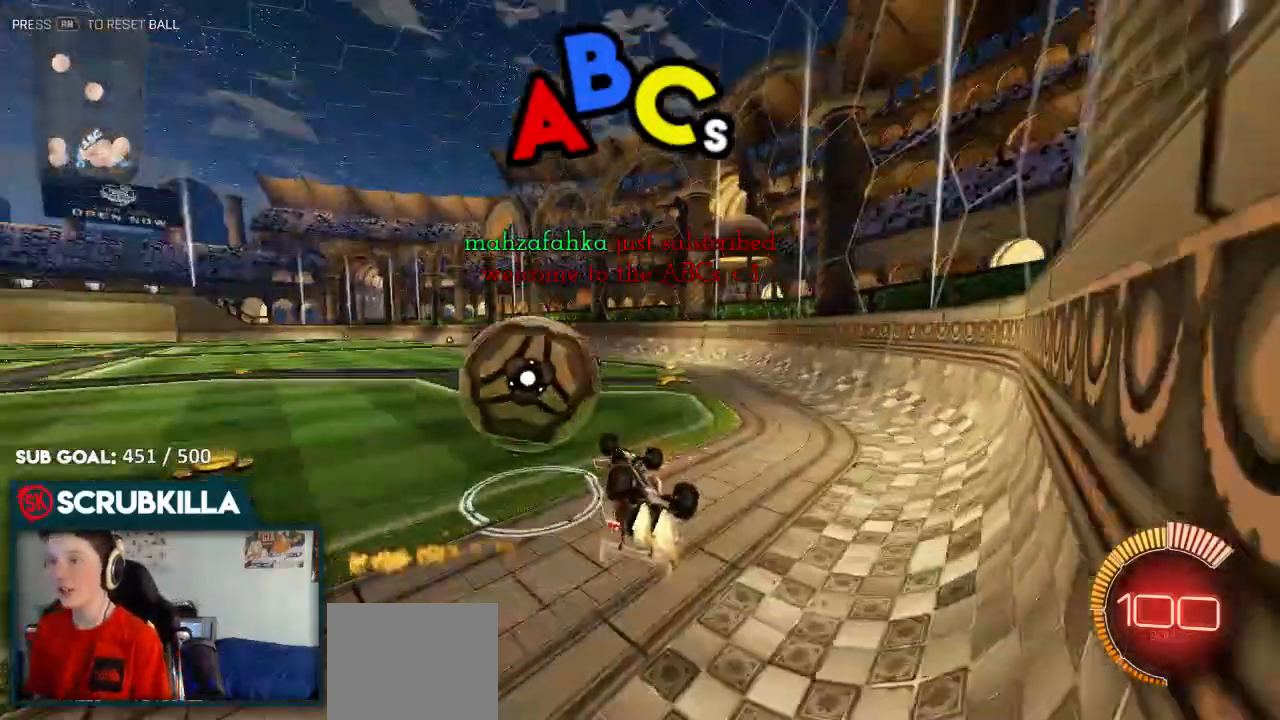
{"dt_ms": 1000, "buttons": ["R2"], "left_stick": "left", "right_stick": "center"}
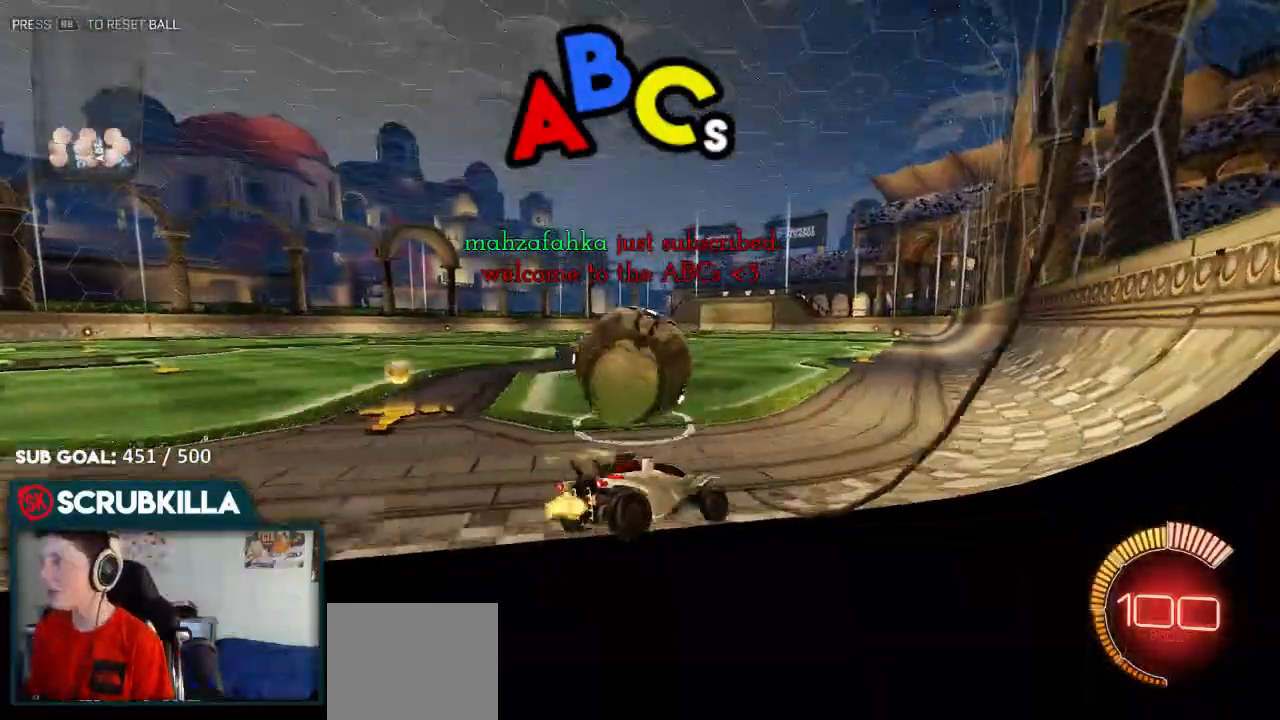
{"dt_ms": 500, "buttons": [], "left_stick": "center", "right_stick": "center", "events": [[33, "R2", "up"], [33, "left_stick", "center"], [350, "R1", "down"], [500, "R1", "up"]]}
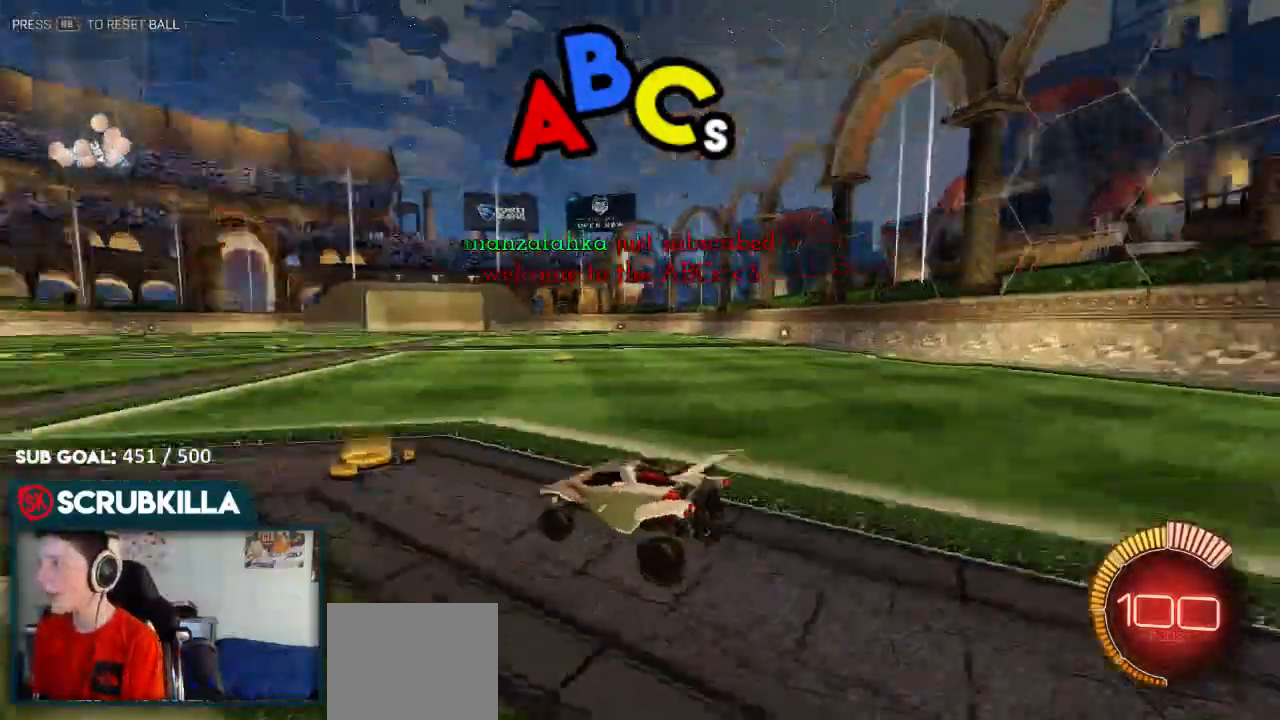
{"dt_ms": 500, "buttons": ["B"], "left_stick": "center", "right_stick": "center", "events": [[83, "B", "down"]]}
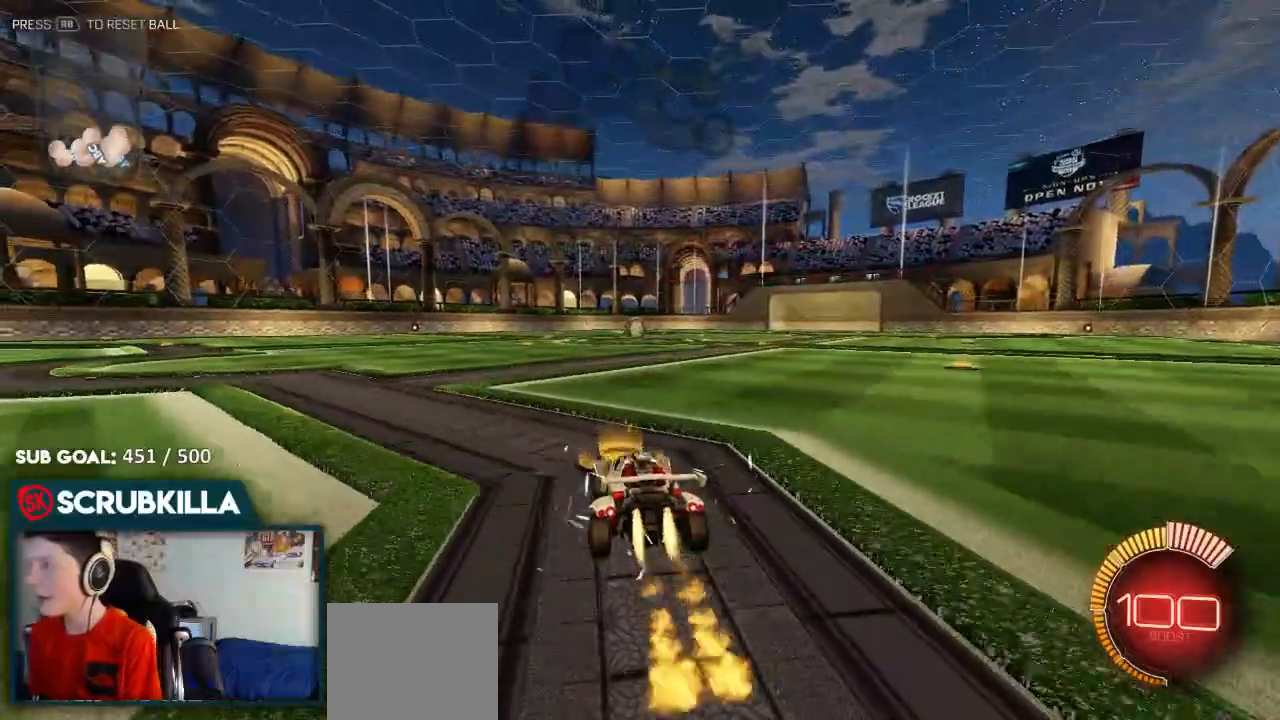
{"dt_ms": 500, "buttons": ["B"], "left_stick": "center", "right_stick": "center", "events": []}